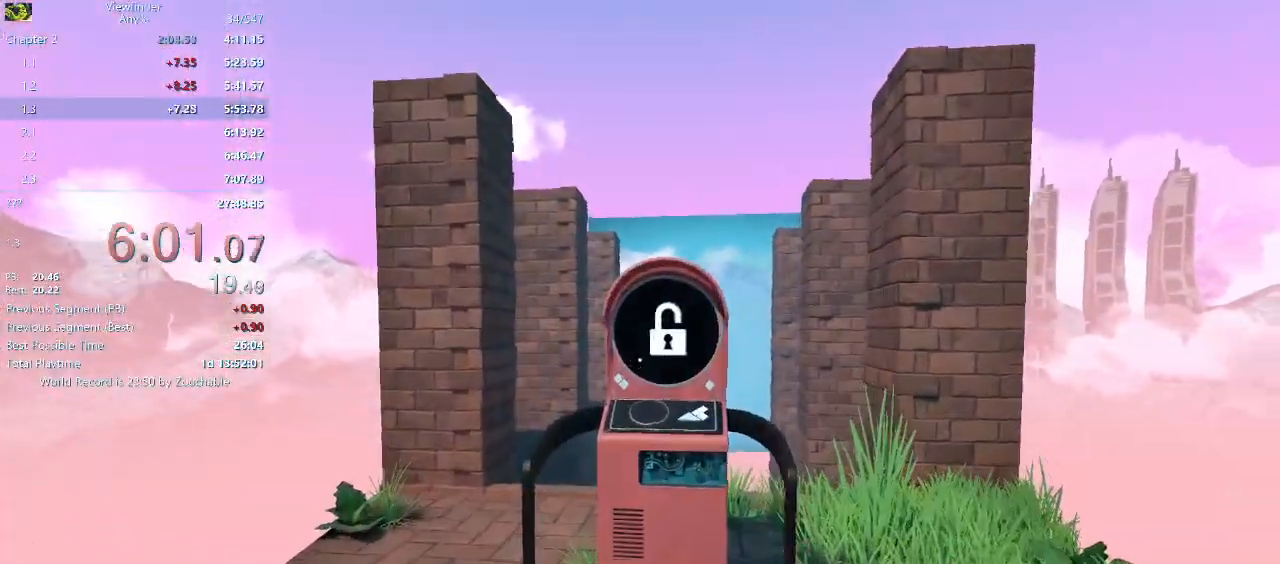
Gameplay with keyboard and mouse; each line is a JSON object with the keys and mouse buttons held at the frame after it. "events" lists presses ("down") and releases ("up") of "a", "d", "e", "escape", "f", "q", "r", "return", "s", "shift", "space", "w", "mouse_left", "mouse_middle", "mouse_right", "mouse_wheel_up" and "mouse_wheel_down" between this image and that frame as [ms after this image, input, new state], when the widget could be followed in between. "mouse_left", "mouse_middle", "mouse_right", "mouse_wheel_up", "mouse_wheel_down" = the "left", "middle", "right", "wheel_up", "wheel_down" buttons of the "mouse" list. No other keys are recorded. Mouse movement is not recorded.
{"keys": ["e", "w"], "mouse": ["middle"], "events": [[33, "shift", "down"], [83, "e", "down"], [83, "mouse_middle", "up"], [83, "shift", "up"], [133, "mouse_middle", "down"], [183, "e", "up"], [200, "shift", "down"], [217, "mouse_middle", "up"], [267, "e", "down"], [267, "shift", "up"], [317, "e", "up"], [317, "mouse_middle", "down"], [367, "mouse_middle", "up"], [367, "shift", "down"], [417, "e", "down"], [417, "shift", "up"], [450, "mouse_middle", "down"]]}
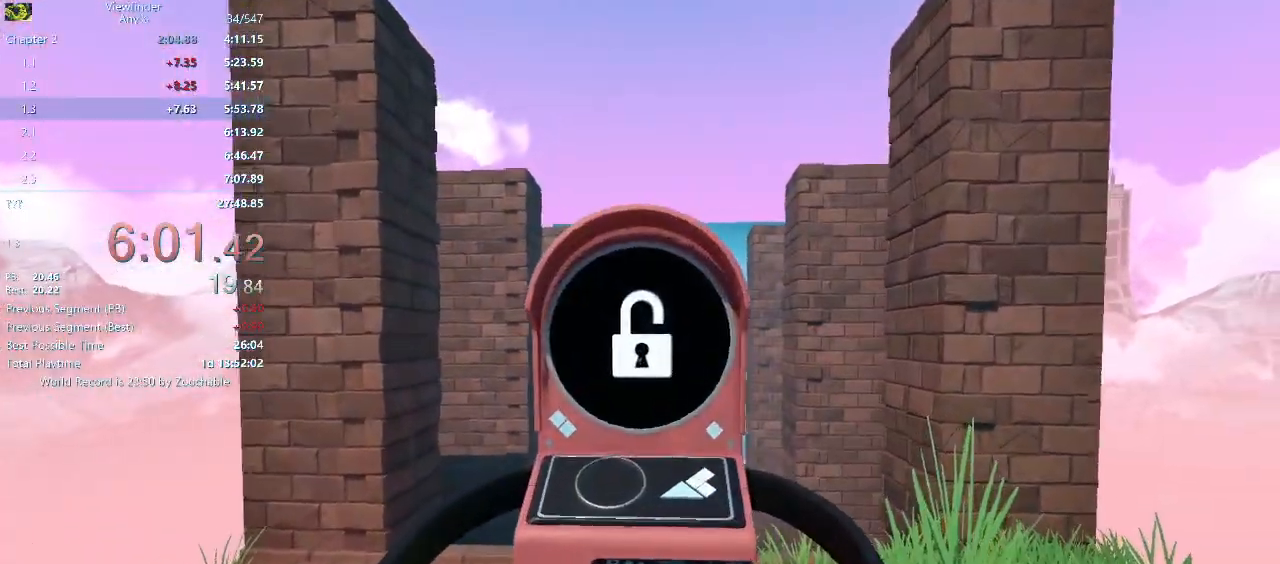
{"keys": ["w"], "mouse": [], "events": [[17, "e", "up"], [17, "mouse_middle", "up"], [17, "shift", "down"], [67, "mouse_middle", "down"], [100, "e", "down"], [100, "shift", "up"], [150, "mouse_middle", "up"], [200, "e", "up"]]}
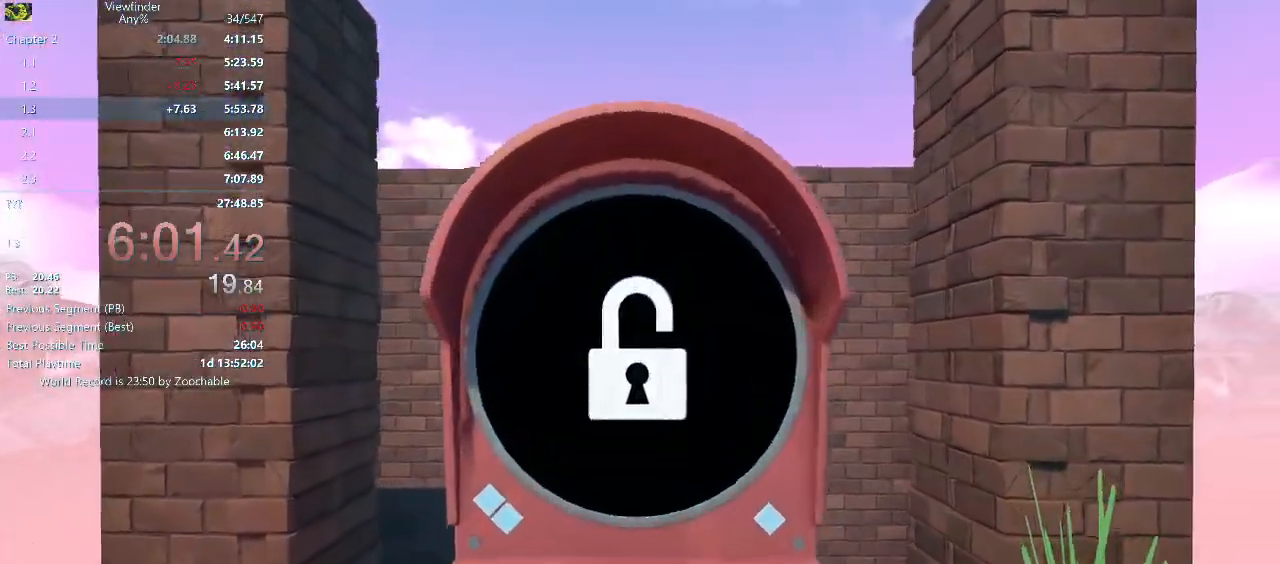
{"keys": ["w"], "mouse": [], "events": []}
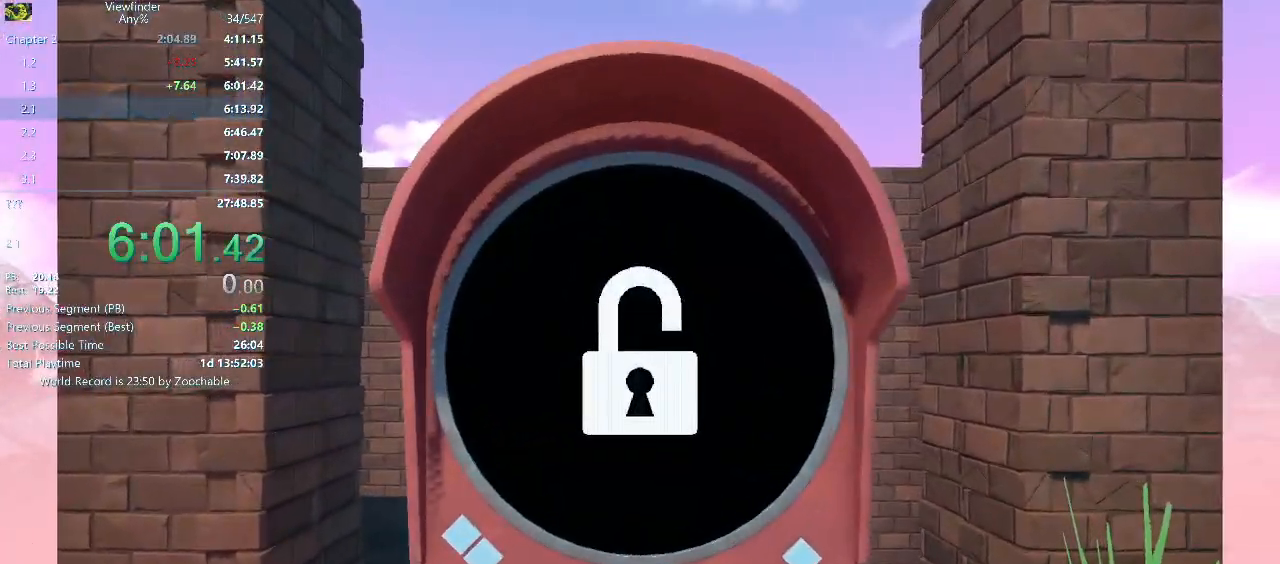
{"keys": ["a", "w"], "mouse": [], "events": [[417, "a", "down"]]}
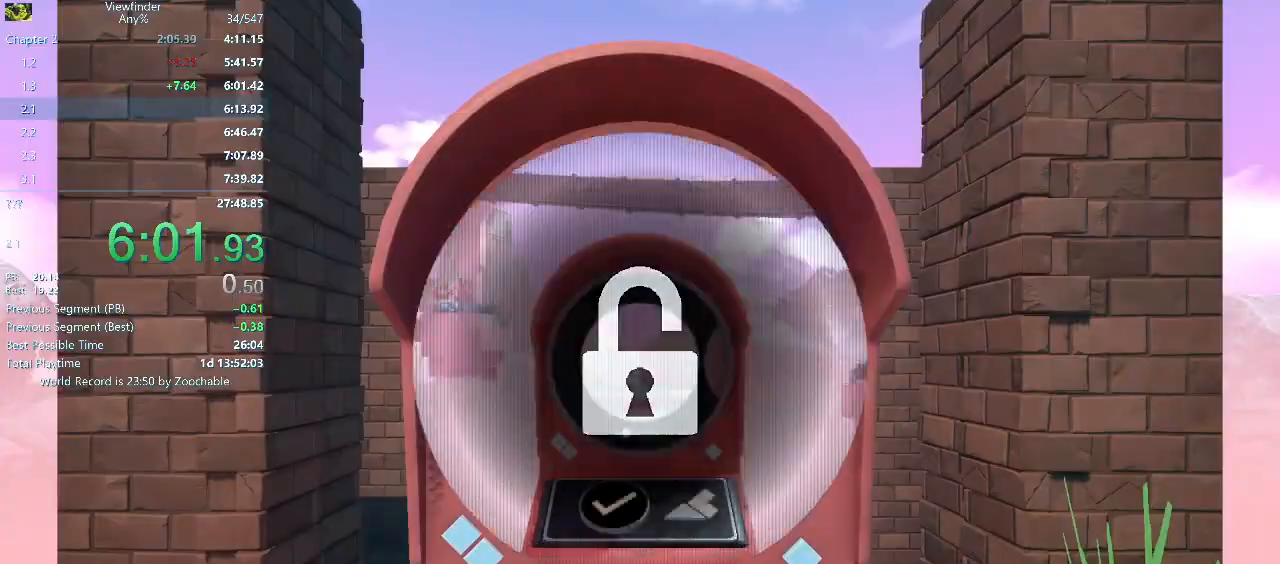
{"keys": ["a", "w"], "mouse": [], "events": []}
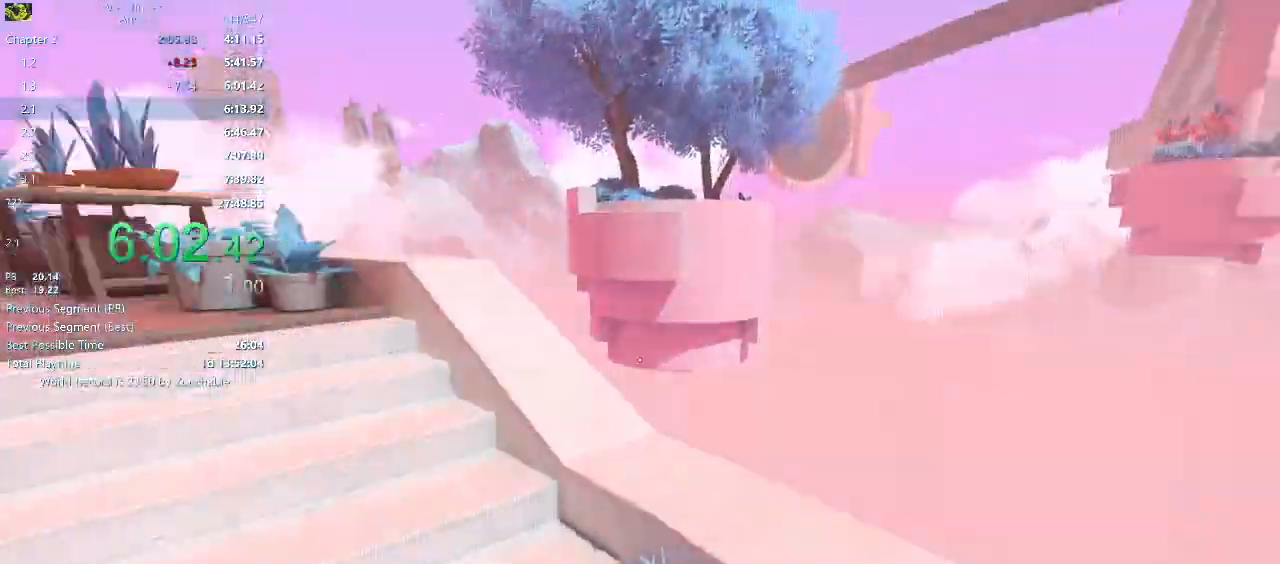
{"keys": ["w"], "mouse": [], "events": [[217, "a", "up"]]}
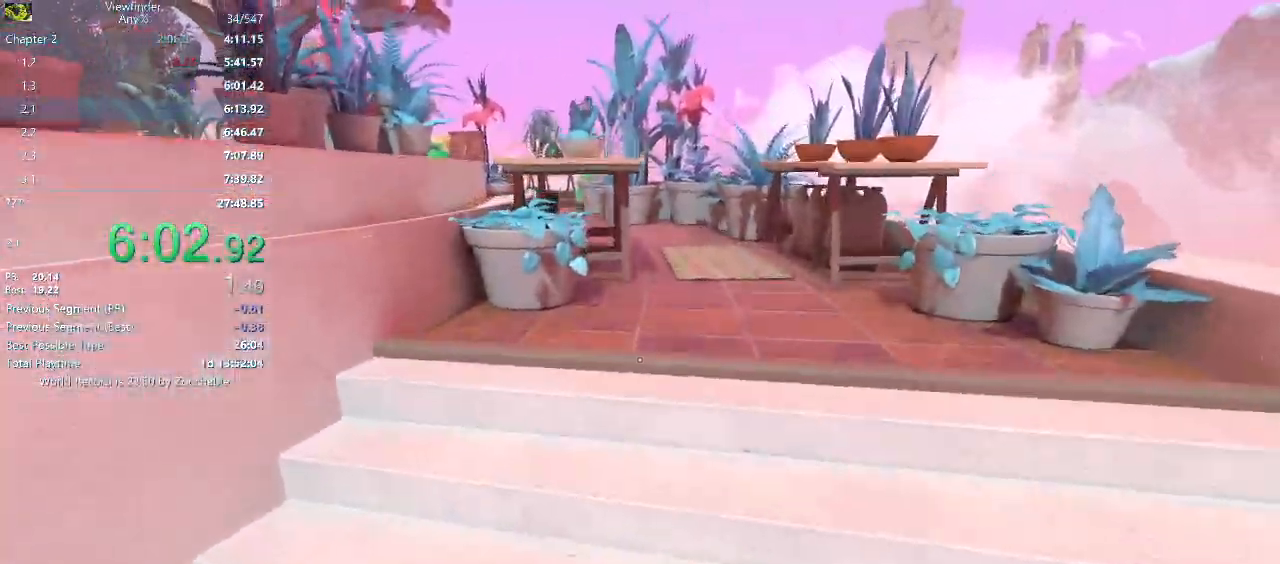
{"keys": ["space", "w"], "mouse": [], "events": [[133, "a", "down"], [233, "a", "up"], [467, "space", "down"]]}
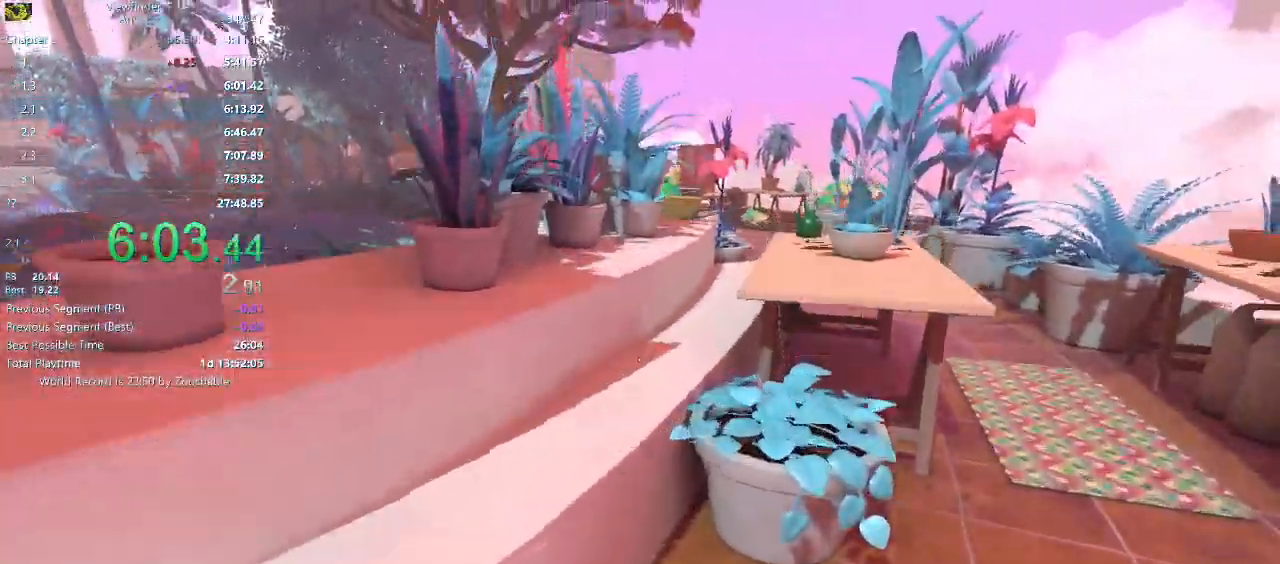
{"keys": ["space", "w"], "mouse": [], "events": [[100, "space", "up"], [417, "space", "down"]]}
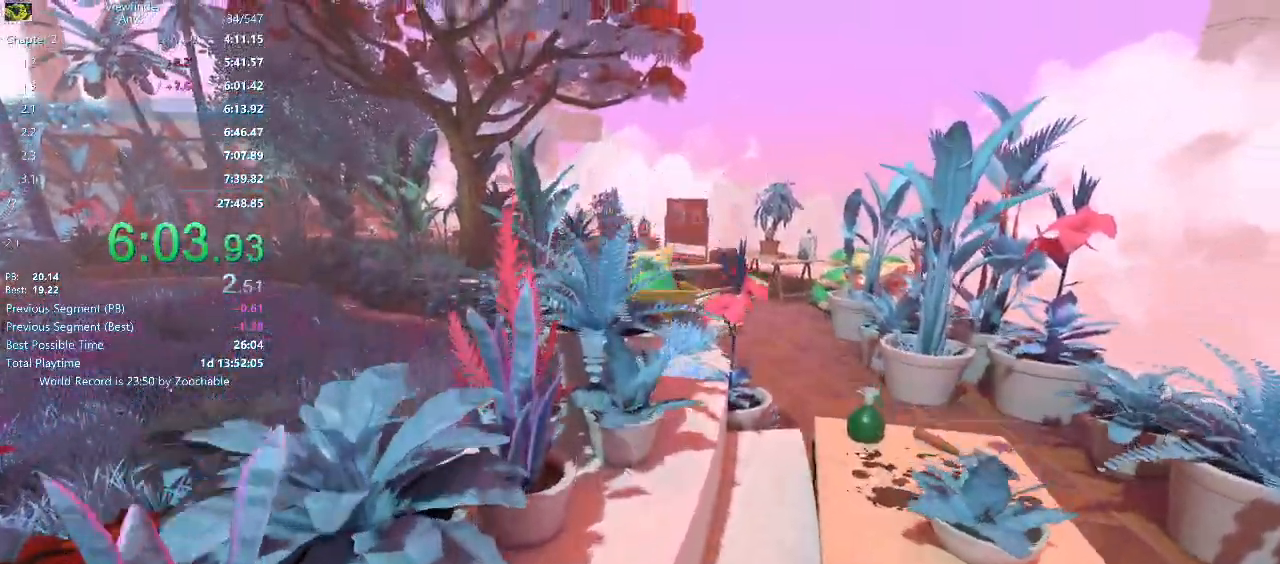
{"keys": ["space", "w"], "mouse": [], "events": [[17, "space", "up"], [267, "space", "down"], [350, "space", "up"], [483, "space", "down"]]}
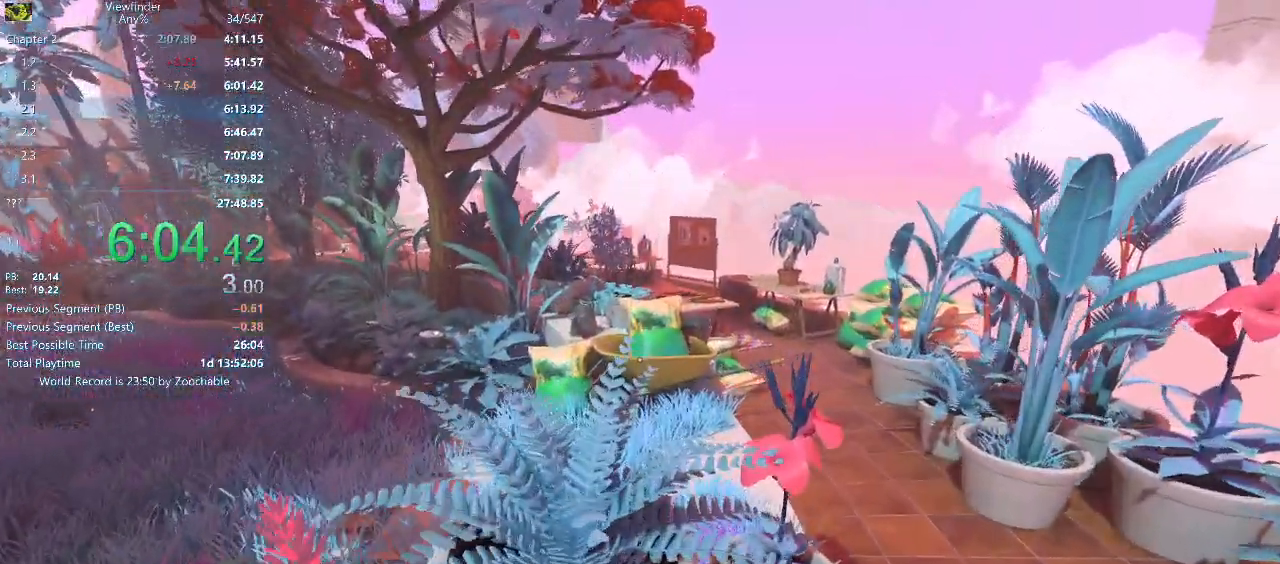
{"keys": ["w"], "mouse": [], "events": [[33, "space", "up"], [133, "space", "down"], [233, "space", "up"]]}
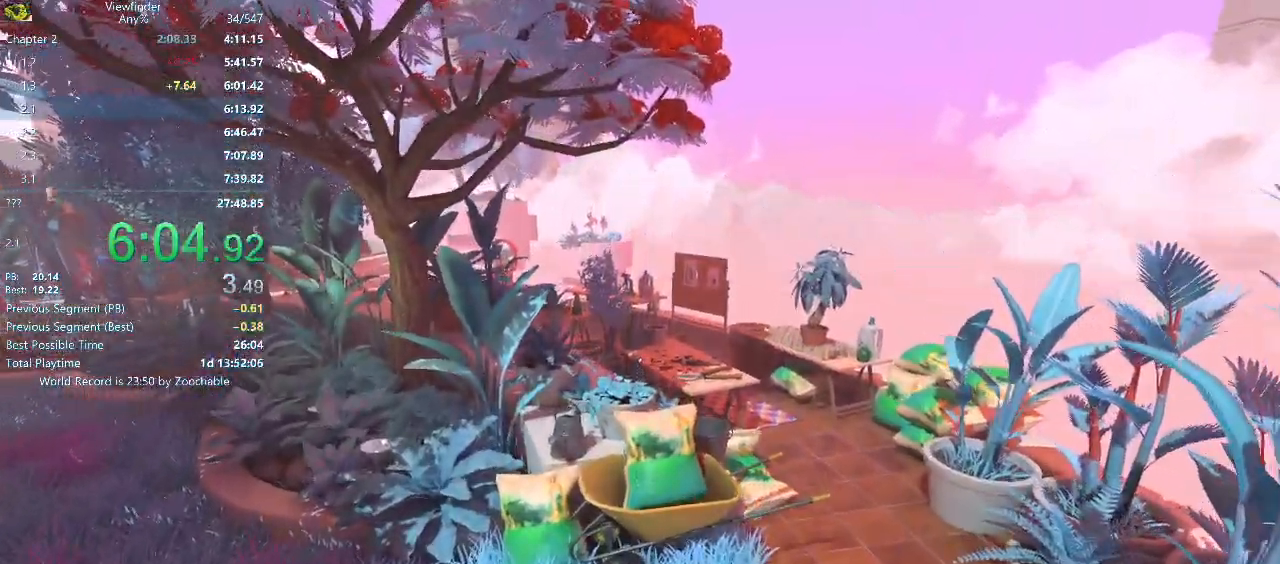
{"keys": ["w"], "mouse": [], "events": []}
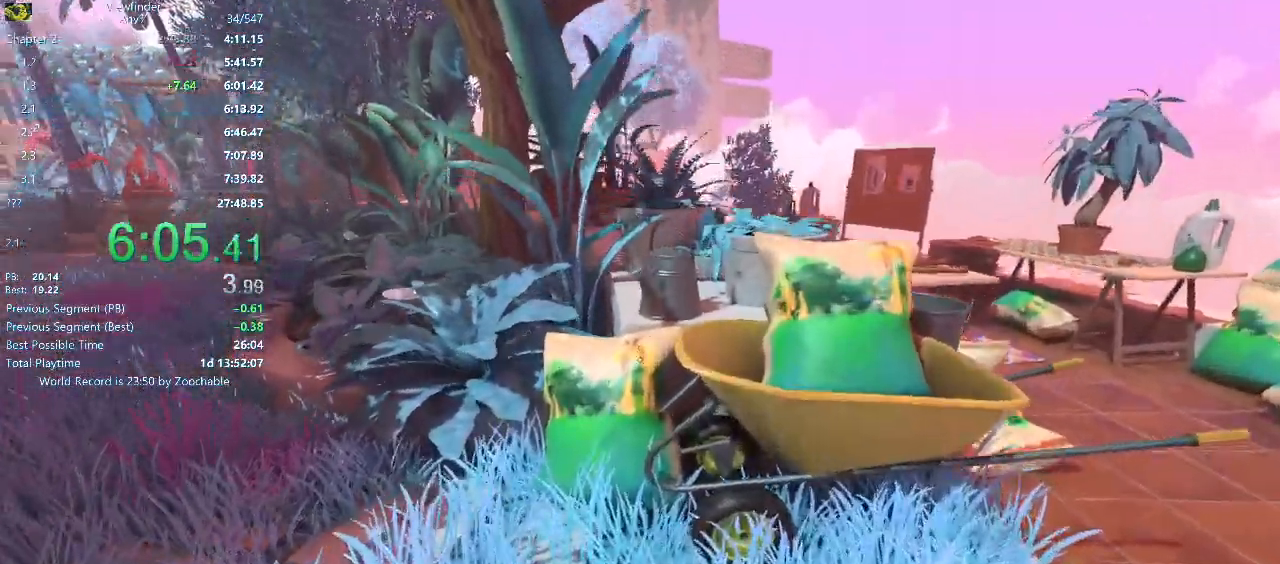
{"keys": ["w"], "mouse": [], "events": [[17, "space", "down"], [117, "space", "up"], [200, "space", "down"], [317, "space", "up"], [433, "space", "down"], [483, "space", "up"]]}
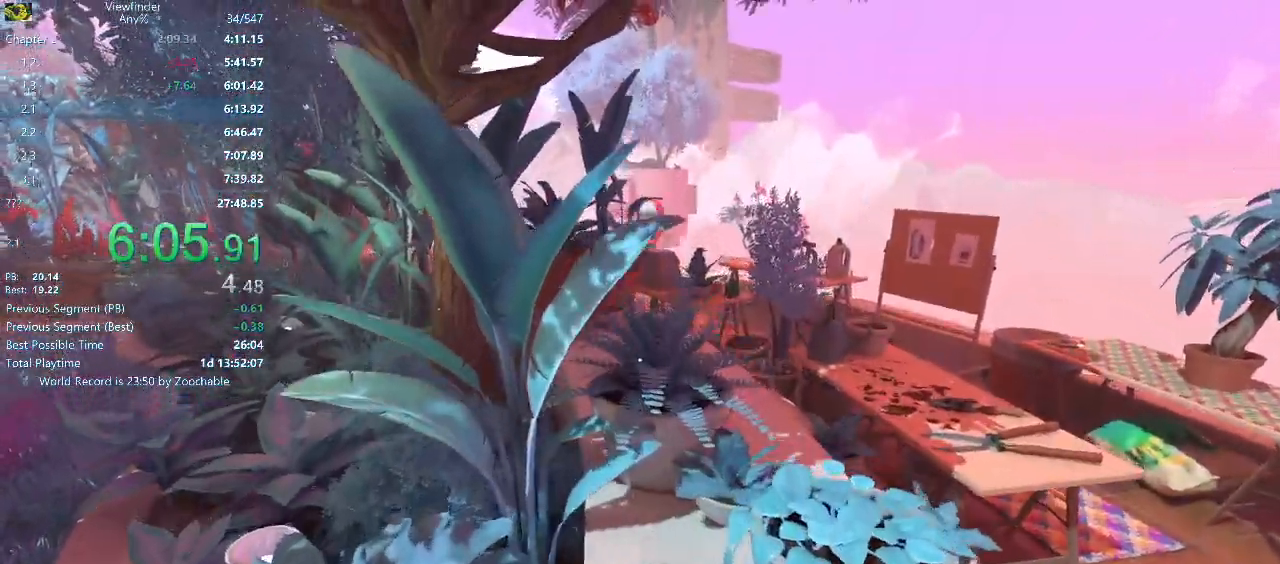
{"keys": ["space", "w"], "mouse": [], "events": [[83, "space", "down"], [183, "space", "up"], [283, "space", "down"], [367, "space", "up"], [467, "space", "down"]]}
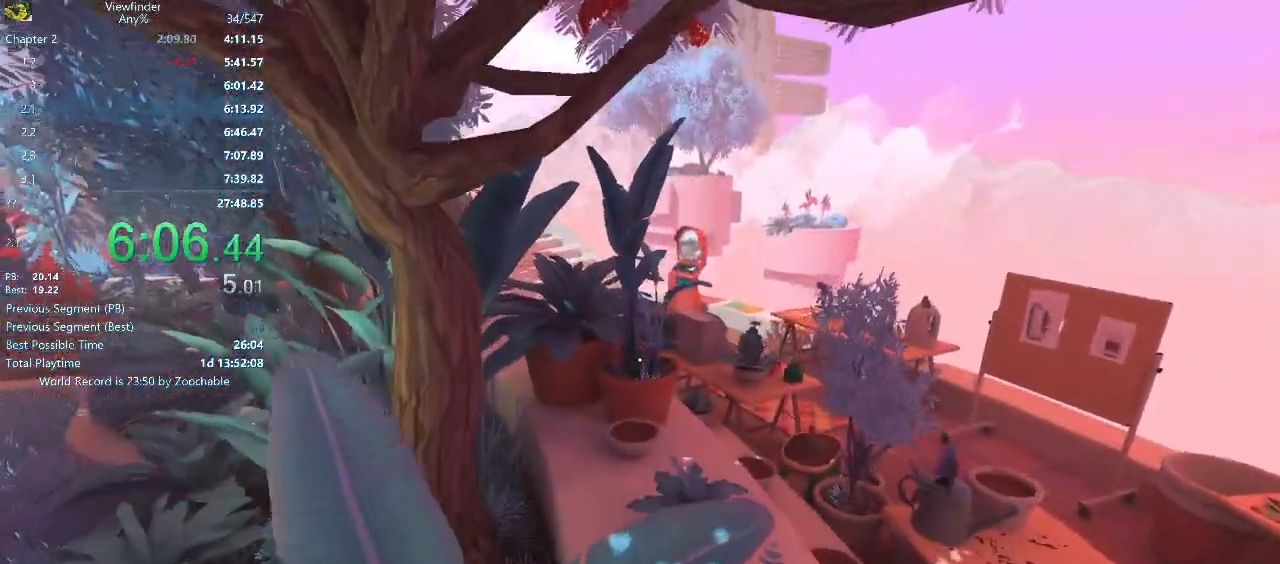
{"keys": ["w"], "mouse": [], "events": [[50, "space", "up"], [150, "space", "down"], [250, "space", "up"], [333, "space", "down"], [383, "space", "up"]]}
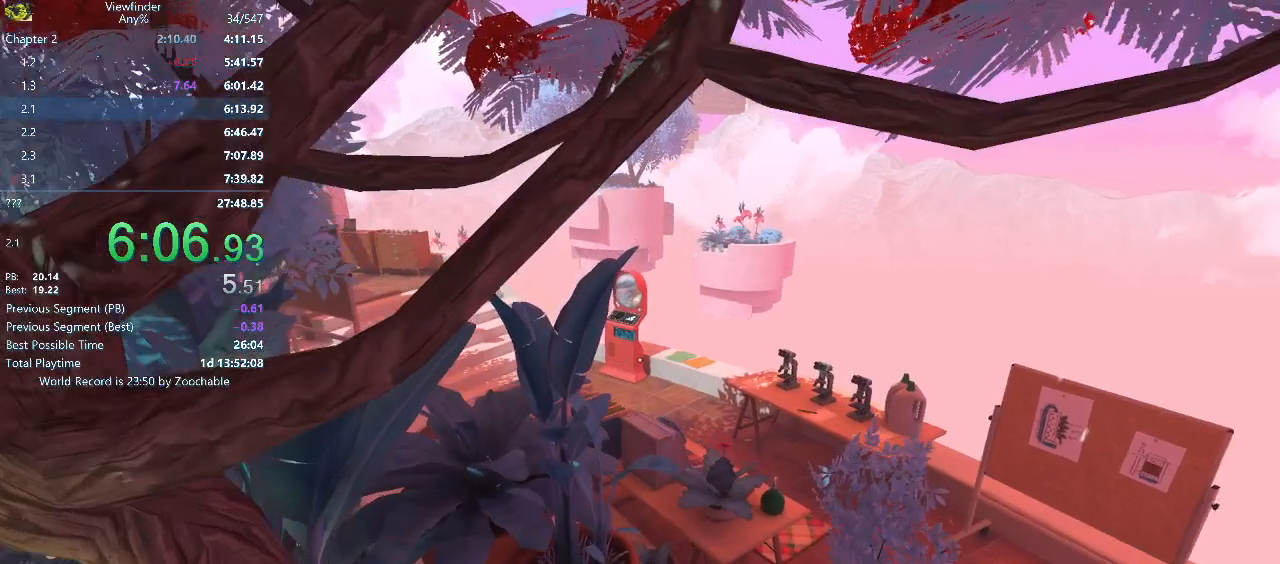
{"keys": ["w"], "mouse": [], "events": [[250, "space", "down"], [350, "space", "up"], [433, "space", "down"], [500, "space", "up"]]}
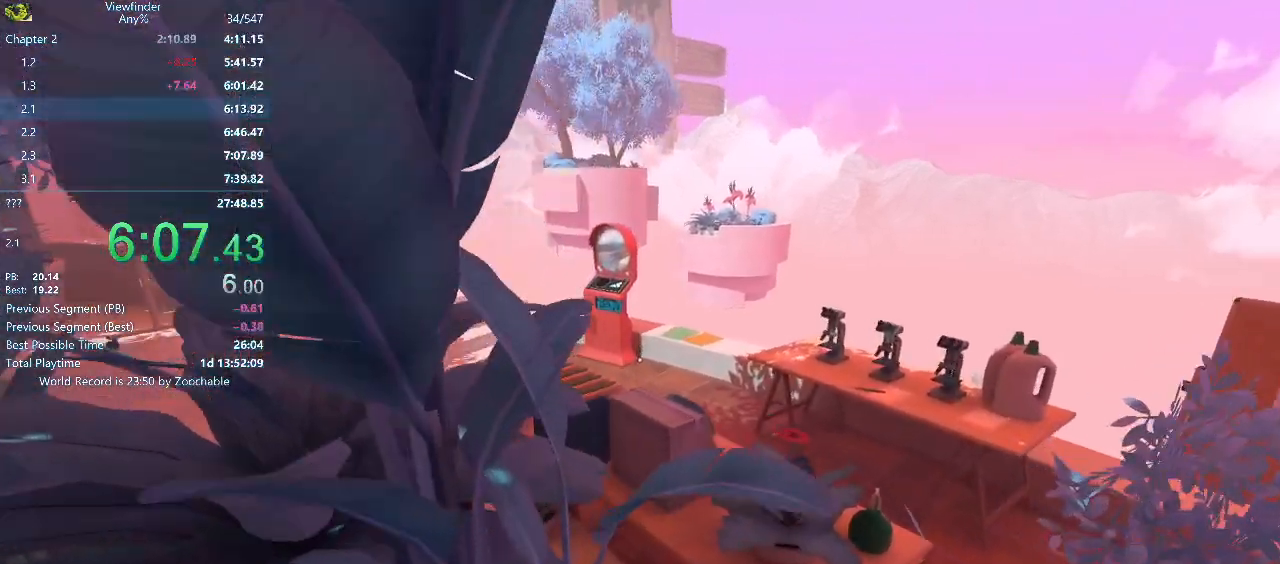
{"keys": ["w"], "mouse": [], "events": [[133, "space", "down"], [217, "space", "up"]]}
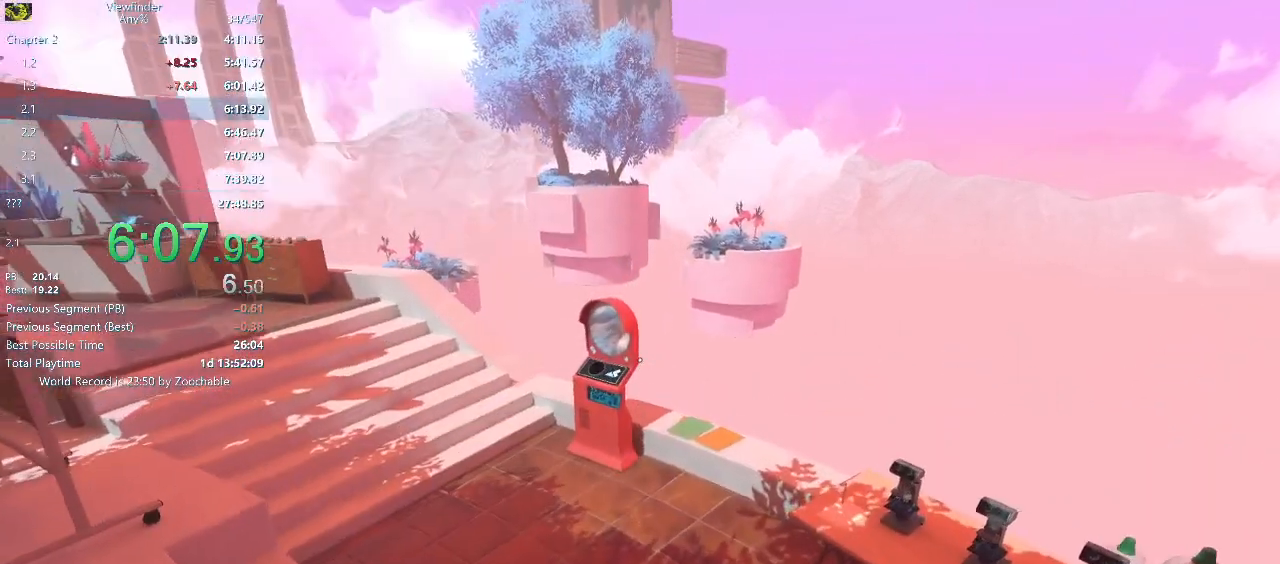
{"keys": ["space", "w"], "mouse": [], "events": [[150, "space", "down"]]}
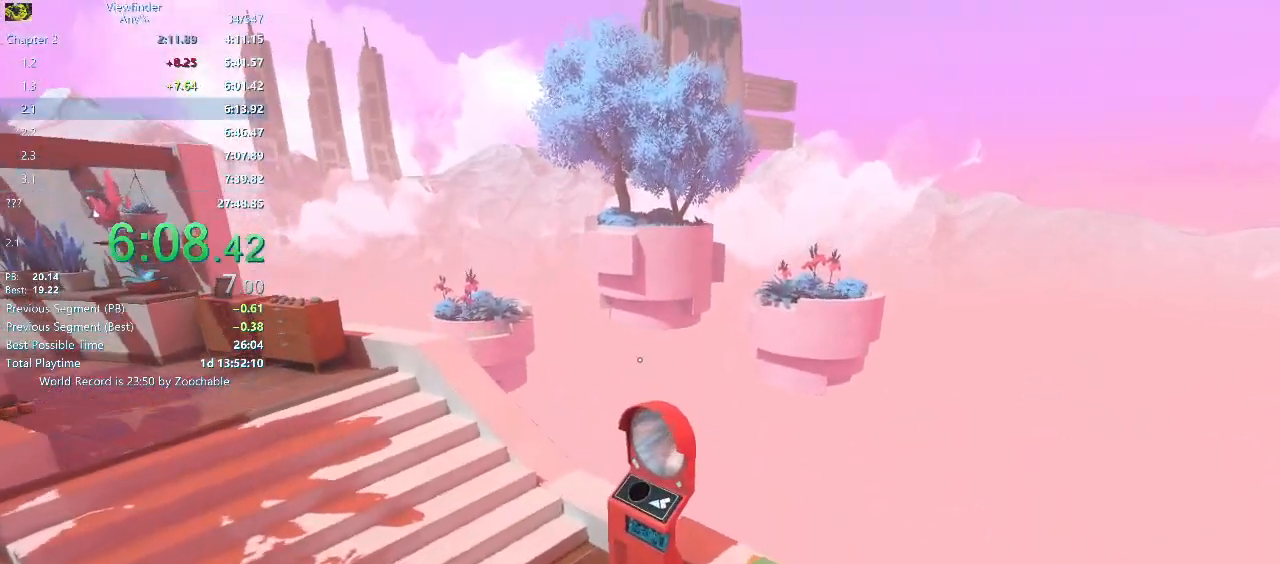
{"keys": ["w"], "mouse": [], "events": [[300, "space", "up"]]}
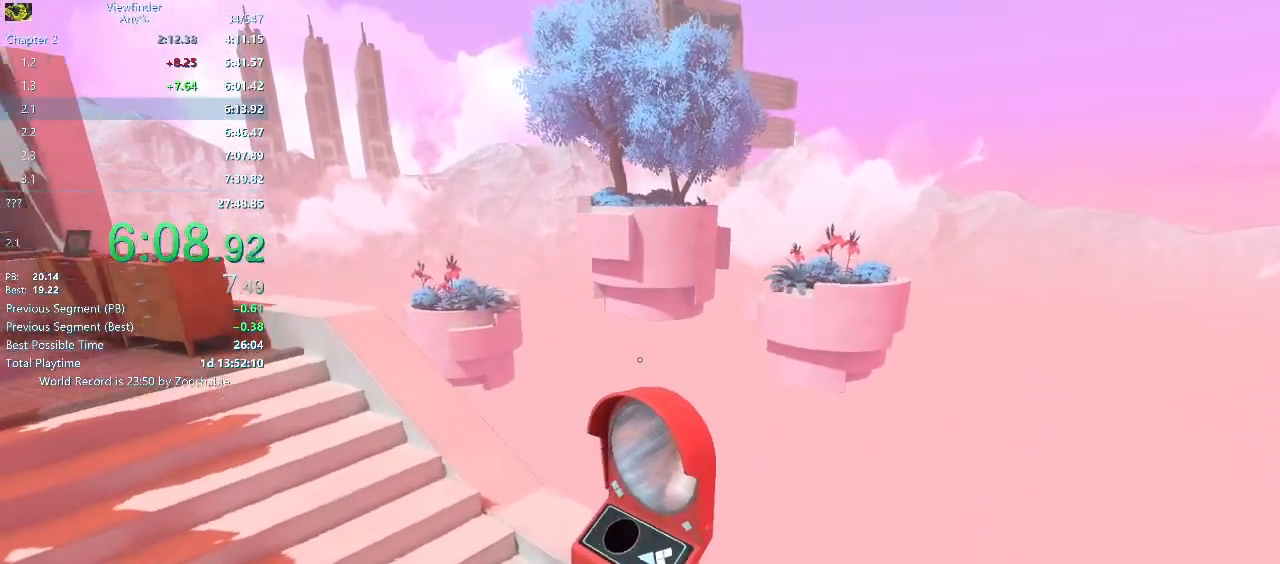
{"keys": ["w"], "mouse": [], "events": [[217, "mouse_middle", "down"], [367, "mouse_middle", "up"]]}
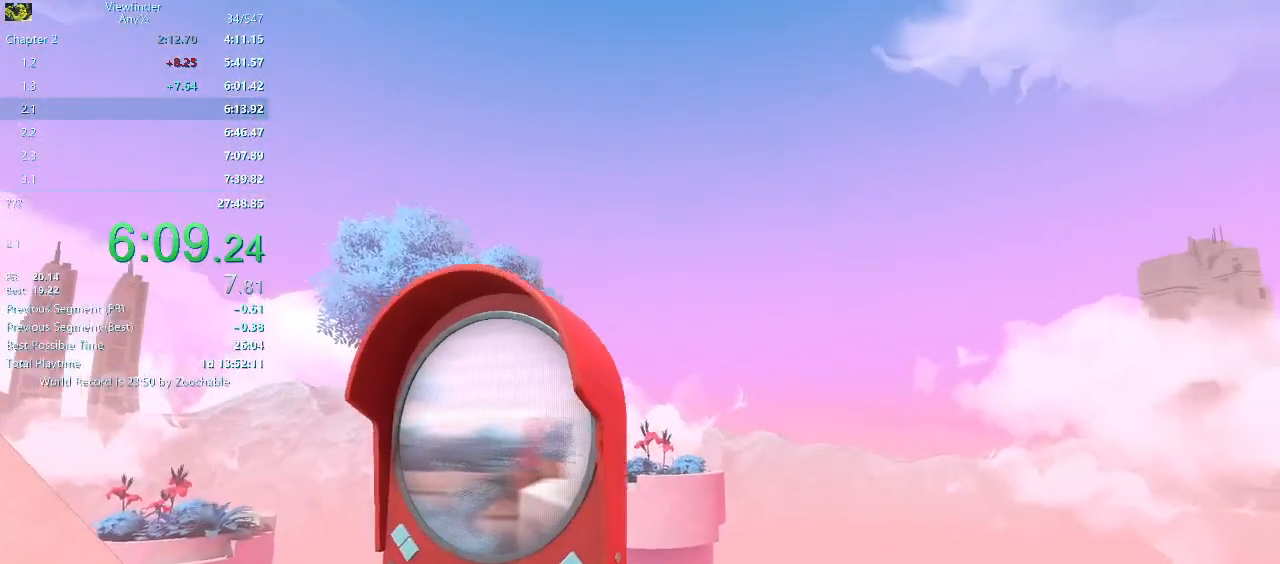
{"keys": [], "mouse": [], "events": [[300, "w", "up"]]}
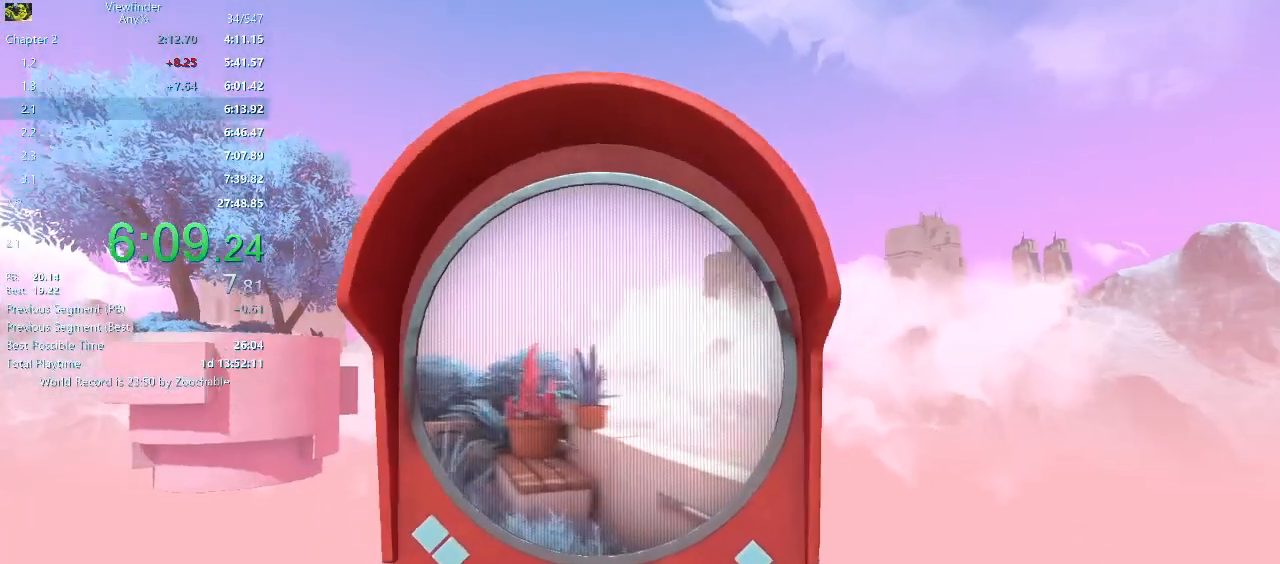
{"keys": ["a", "w"], "mouse": [], "events": [[400, "a", "down"], [400, "w", "down"]]}
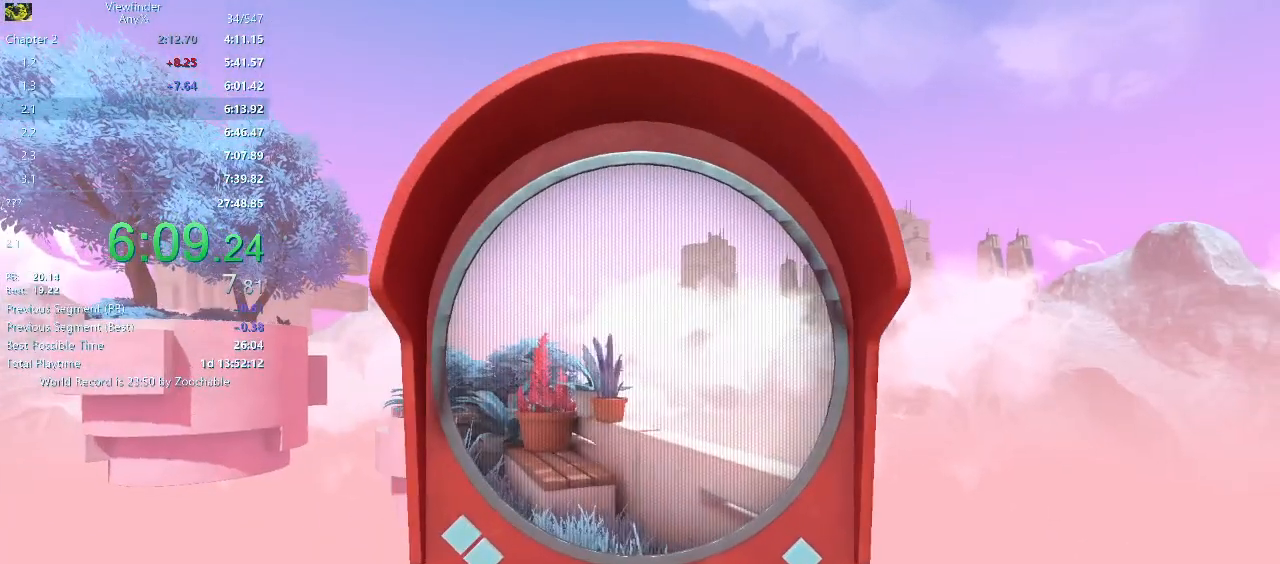
{"keys": ["a", "w"], "mouse": [], "events": []}
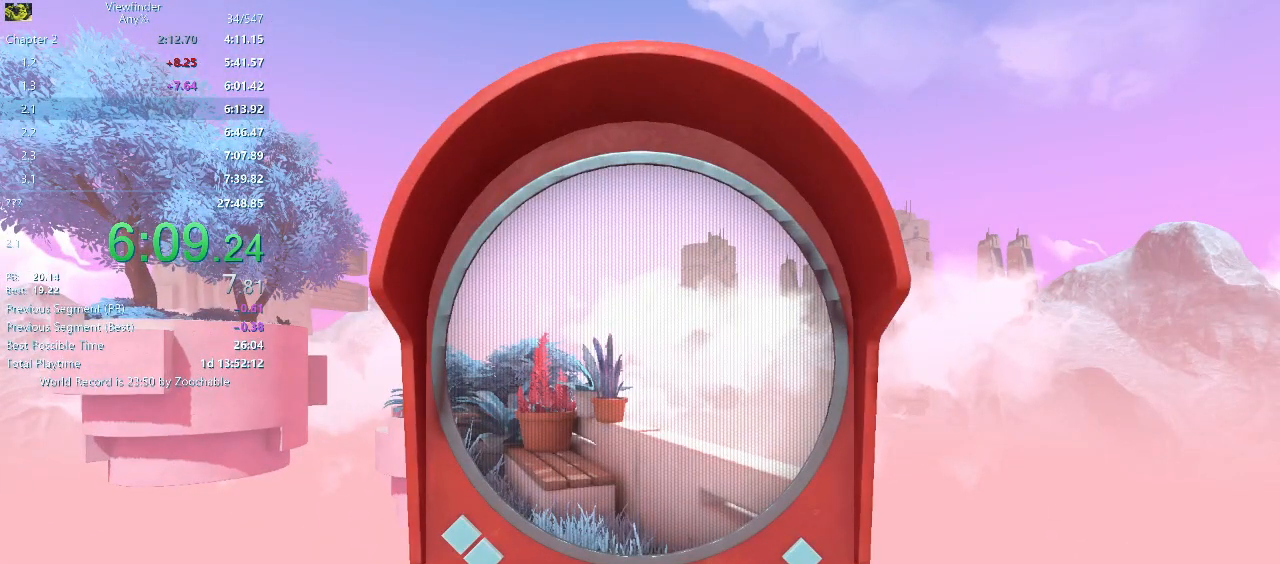
{"keys": ["a"], "mouse": [], "events": [[17, "w", "up"]]}
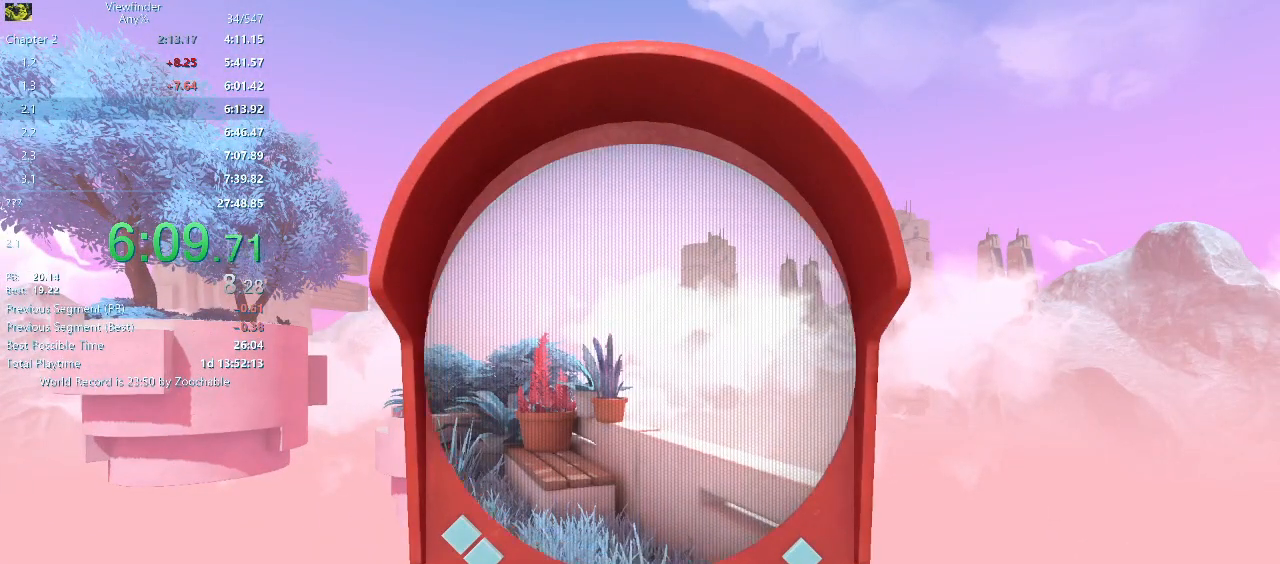
{"keys": ["a", "w"], "mouse": [], "events": [[167, "w", "down"]]}
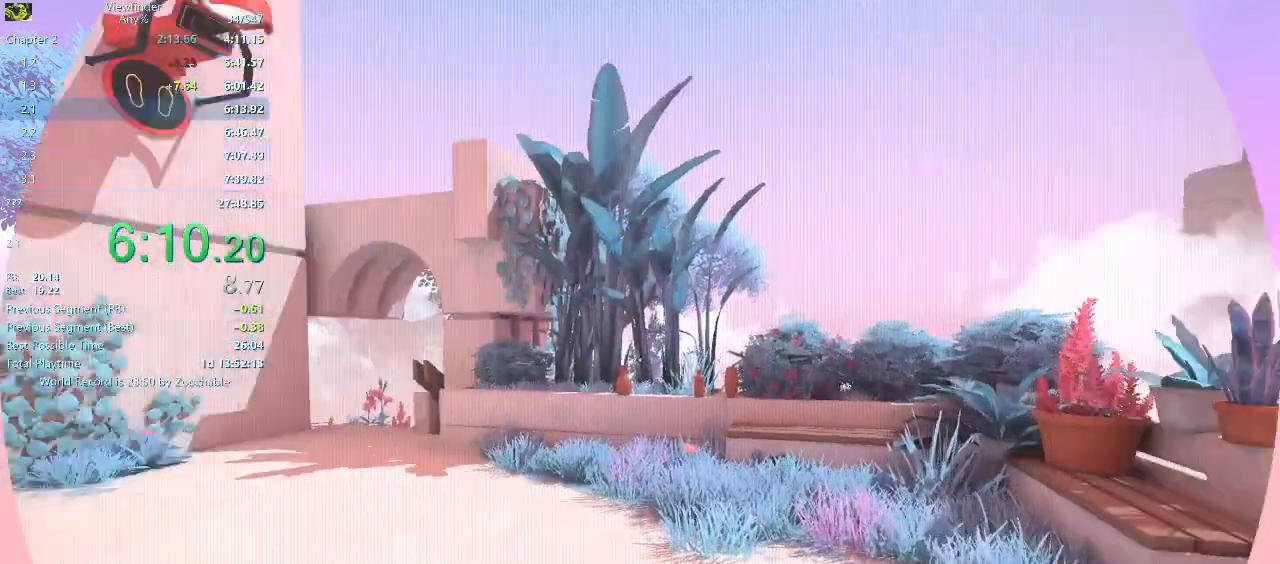
{"keys": ["w"], "mouse": [], "events": [[233, "a", "up"]]}
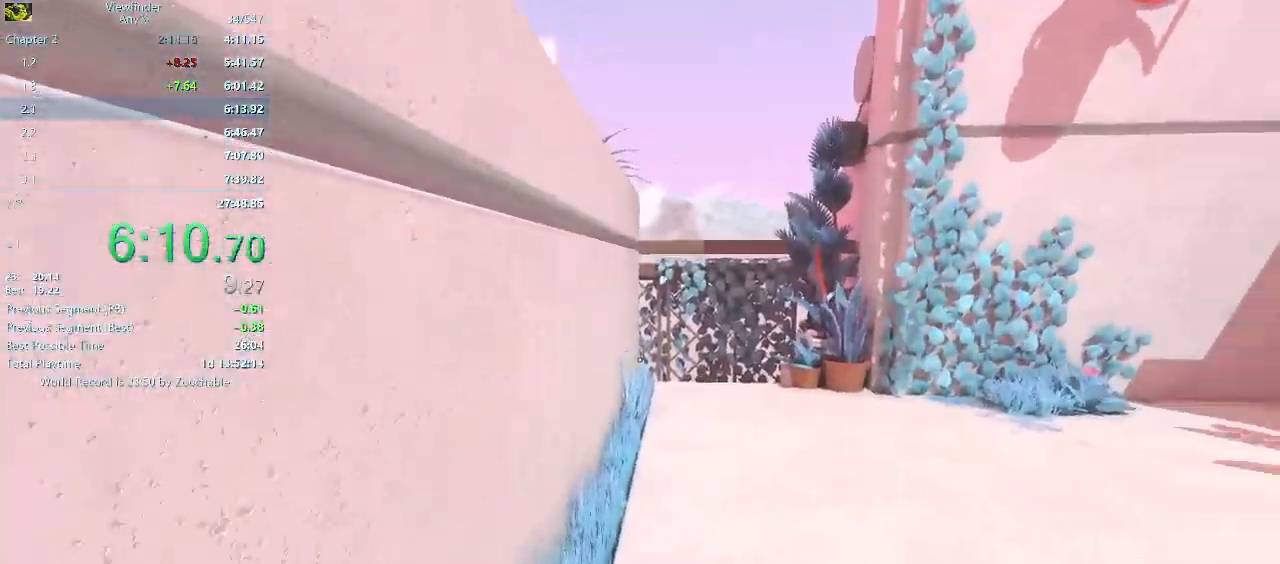
{"keys": ["w"], "mouse": [], "events": []}
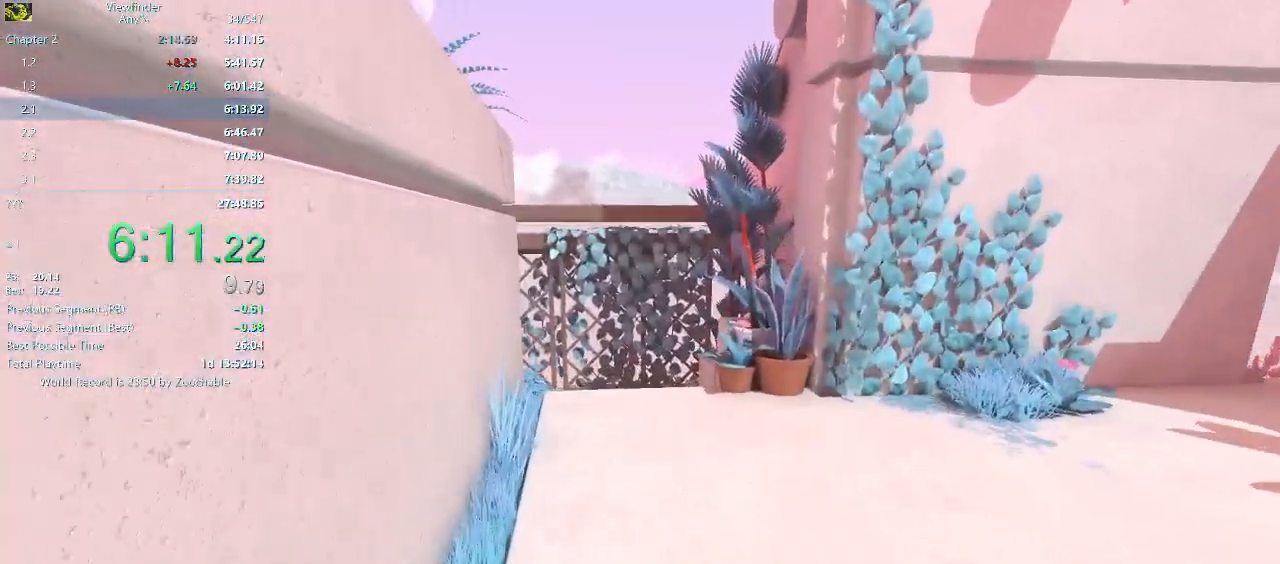
{"keys": ["w"], "mouse": [], "events": []}
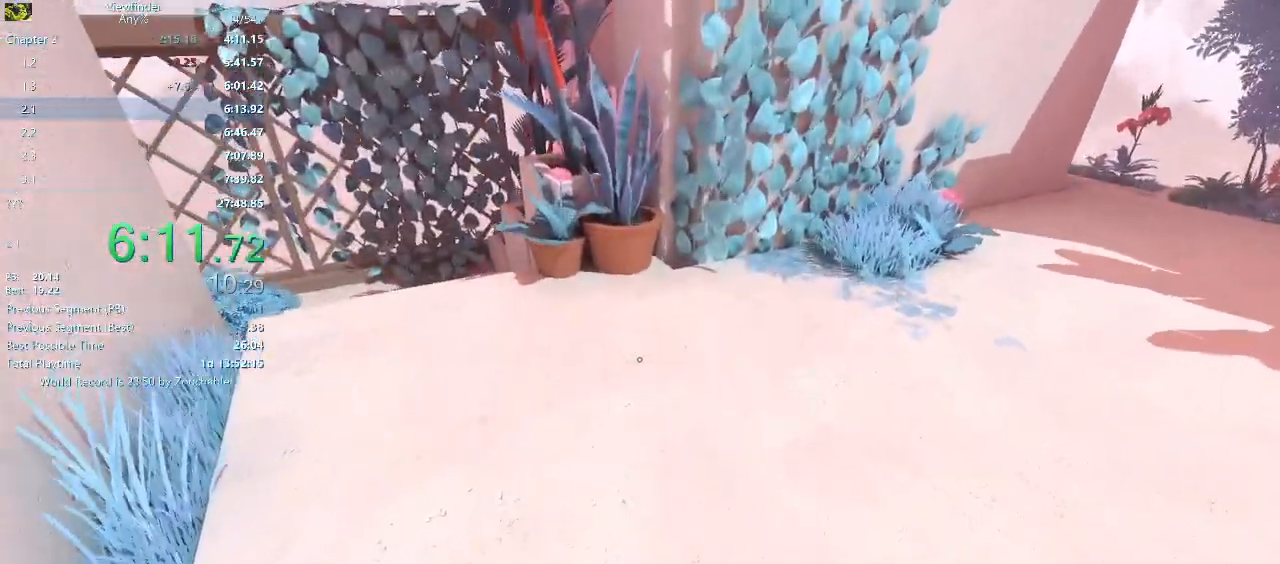
{"keys": ["w"], "mouse": [], "events": []}